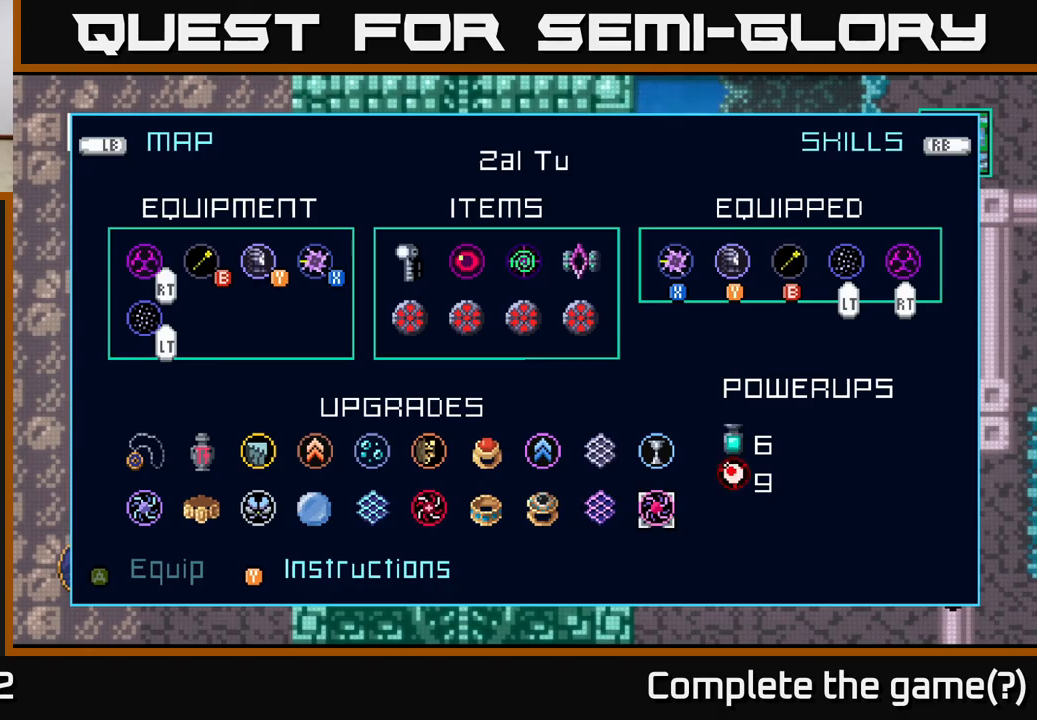
Gameplay with a controller (Xbox layout); each line is a JSON object with the inputs held at the frame after it. "events" lists button and stick changes between this image and that frame as [ms after this image, input, new state], when the widget could be followed in between.
{"buttons": [], "left_stick": "center", "right_stick": "center", "events": []}
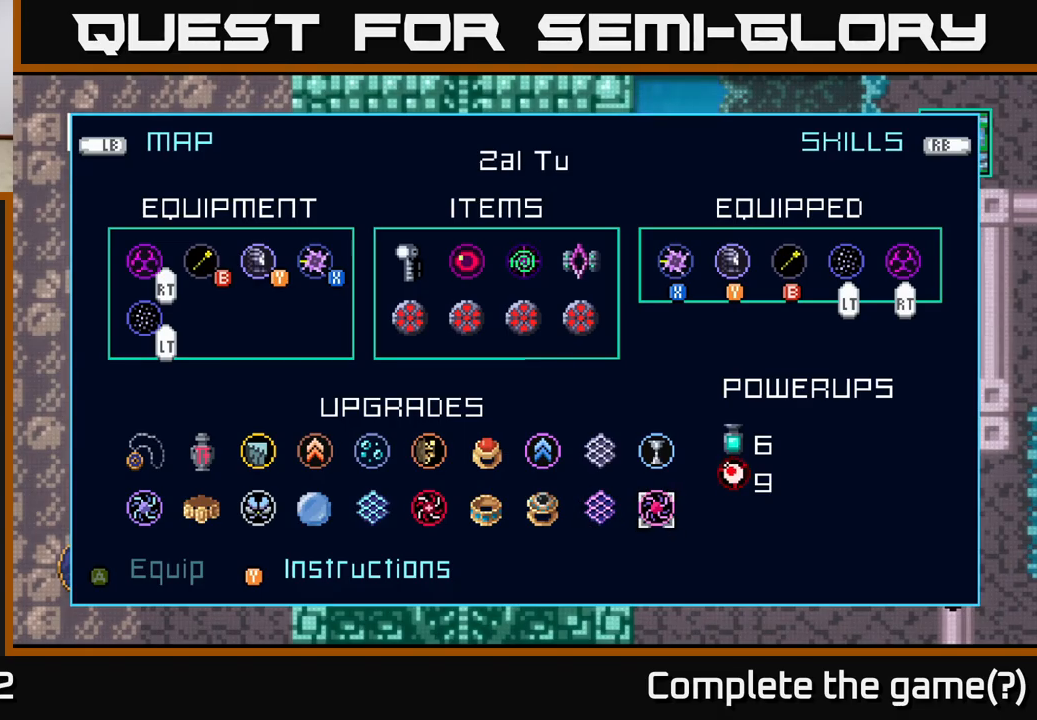
{"buttons": [], "left_stick": "center", "right_stick": "center", "events": []}
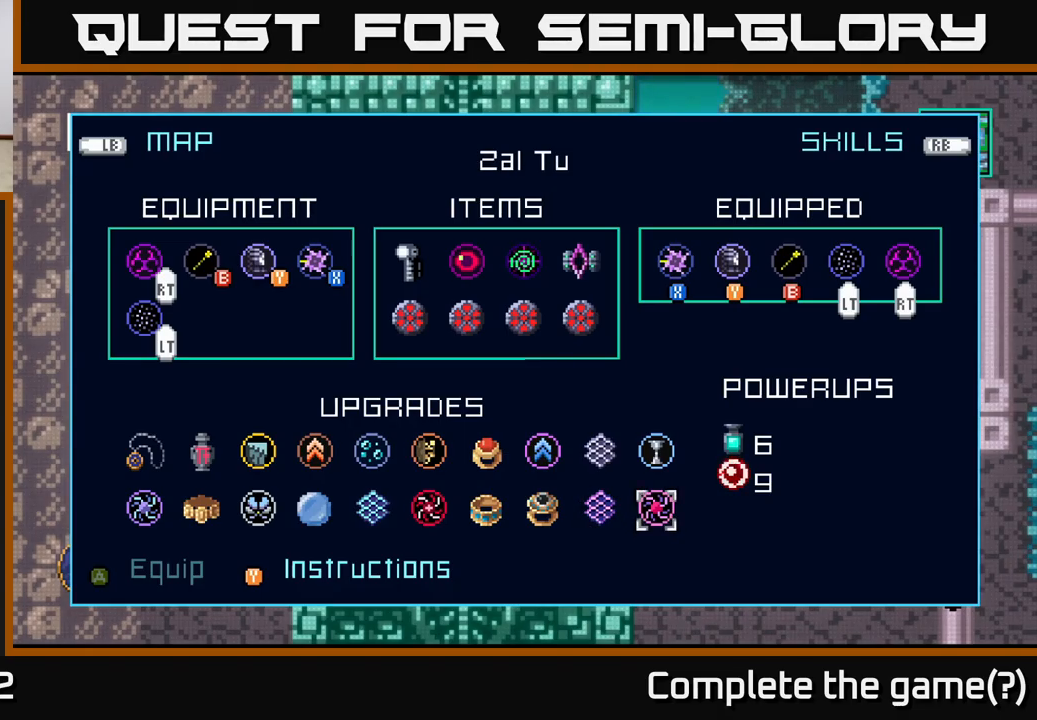
{"buttons": [], "left_stick": "center", "right_stick": "center", "events": []}
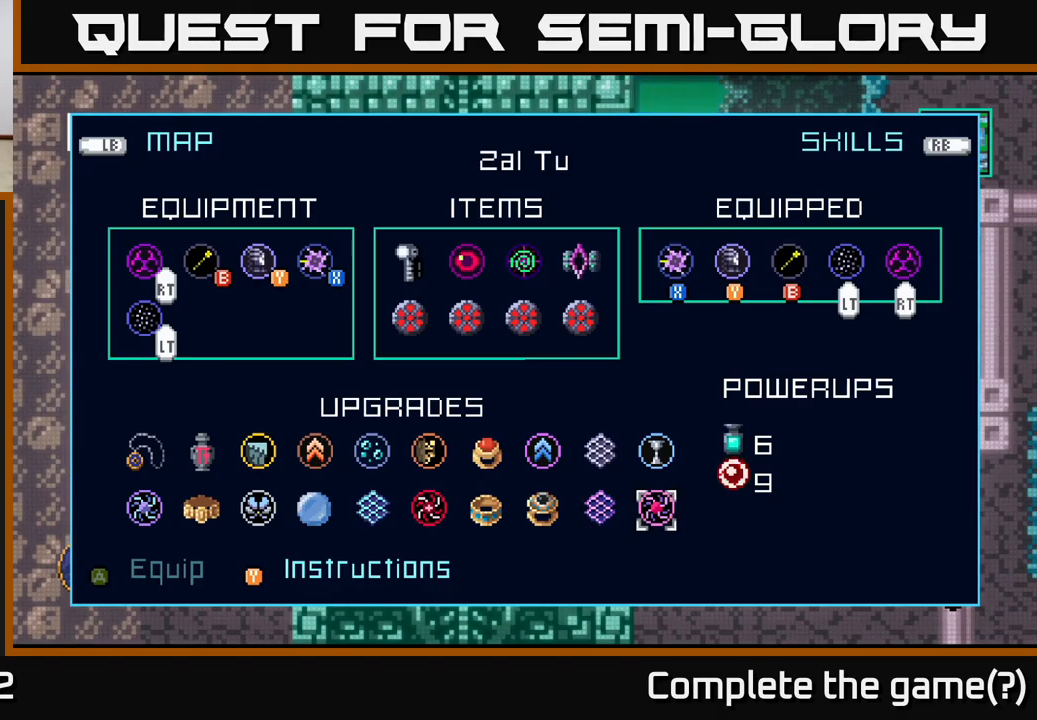
{"buttons": [], "left_stick": "center", "right_stick": "center", "events": [[200, "B", "down"], [316, "B", "up"]]}
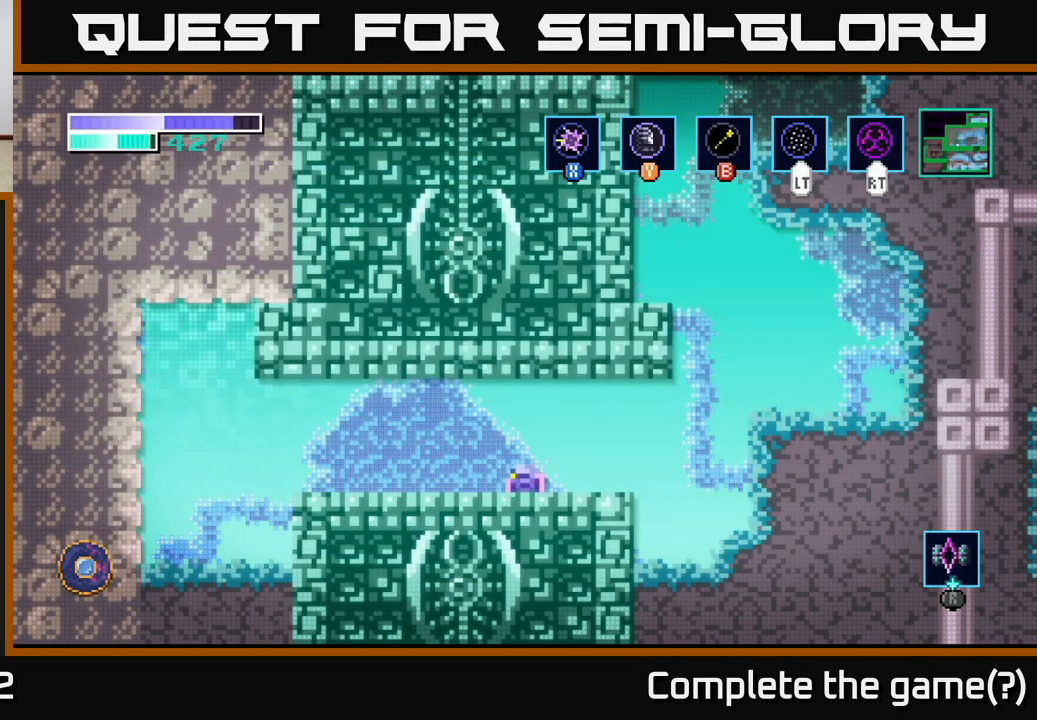
{"buttons": ["R1"], "left_stick": "right", "right_stick": "center", "events": [[150, "left_stick", "right"], [350, "A", "down"], [466, "A", "up"], [483, "R1", "down"]]}
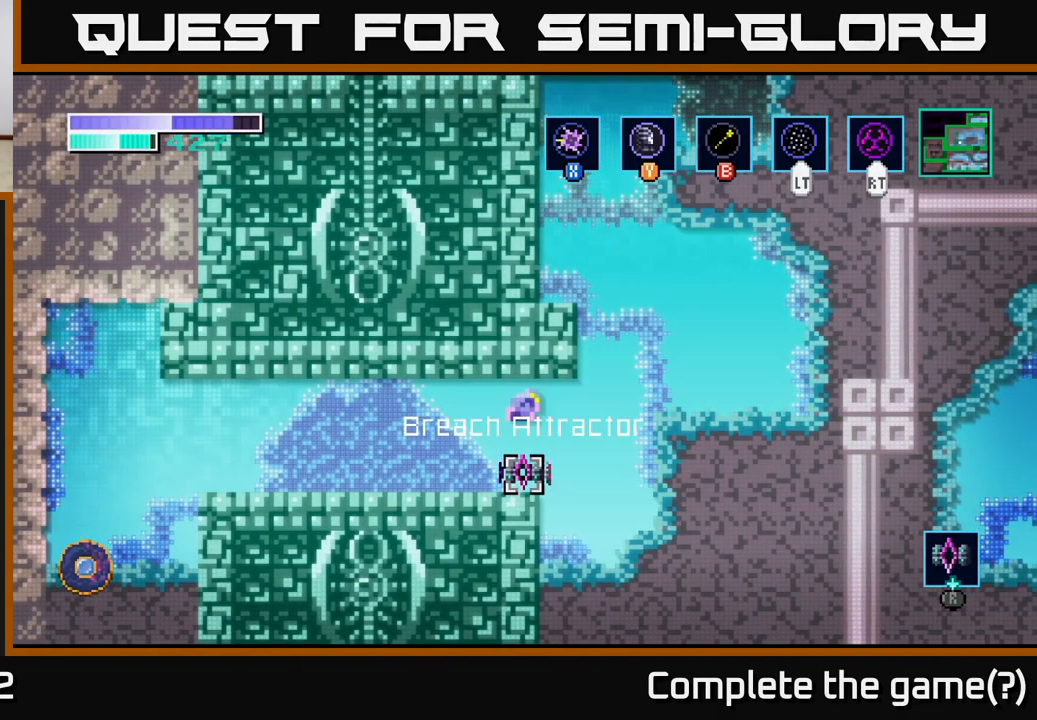
{"buttons": [], "left_stick": "center", "right_stick": "center", "events": [[316, "left_stick", "center"], [350, "R1", "up"]]}
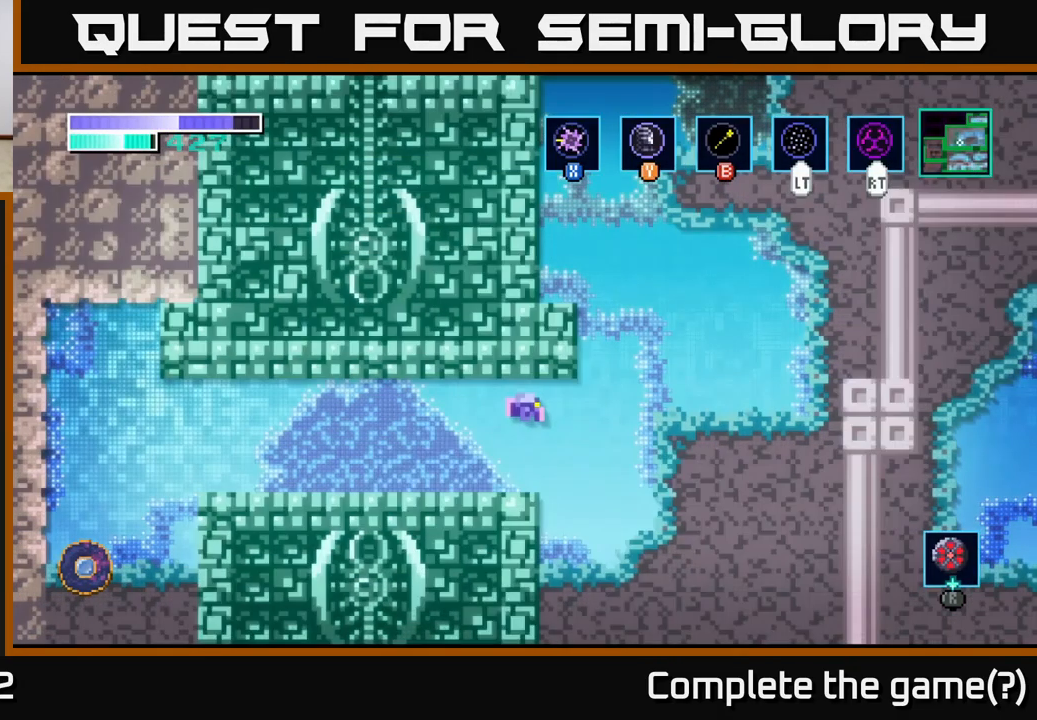
{"buttons": ["B"], "left_stick": "center", "right_stick": "center", "events": [[333, "B", "down"]]}
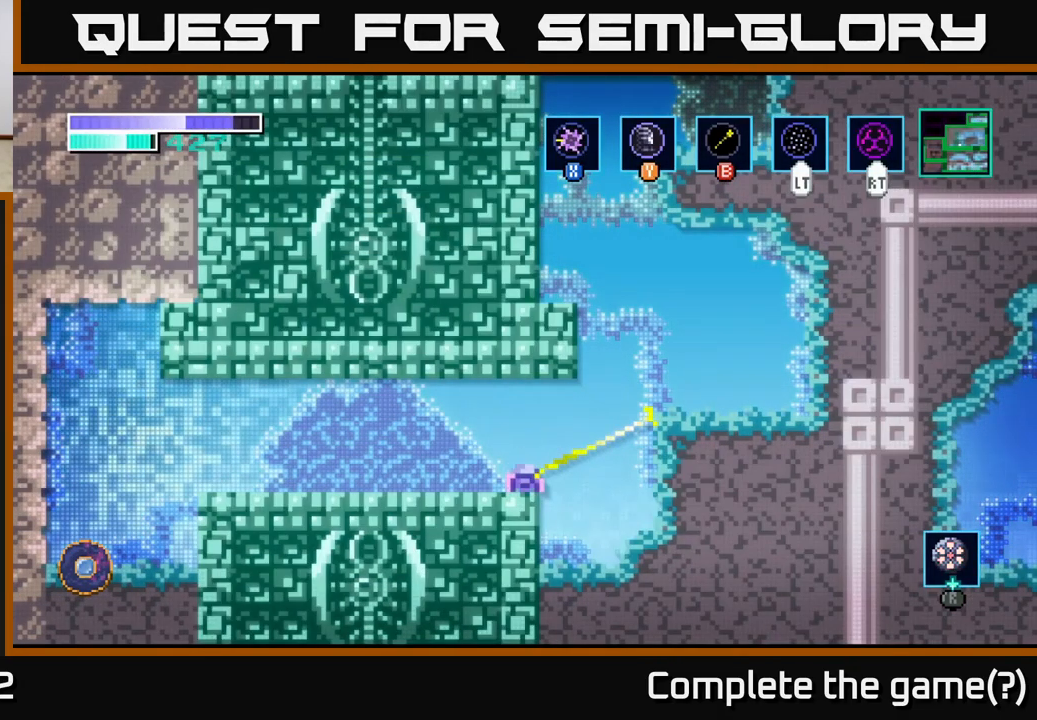
{"buttons": ["B"], "left_stick": "left", "right_stick": "center", "events": [[233, "left_stick", "left"]]}
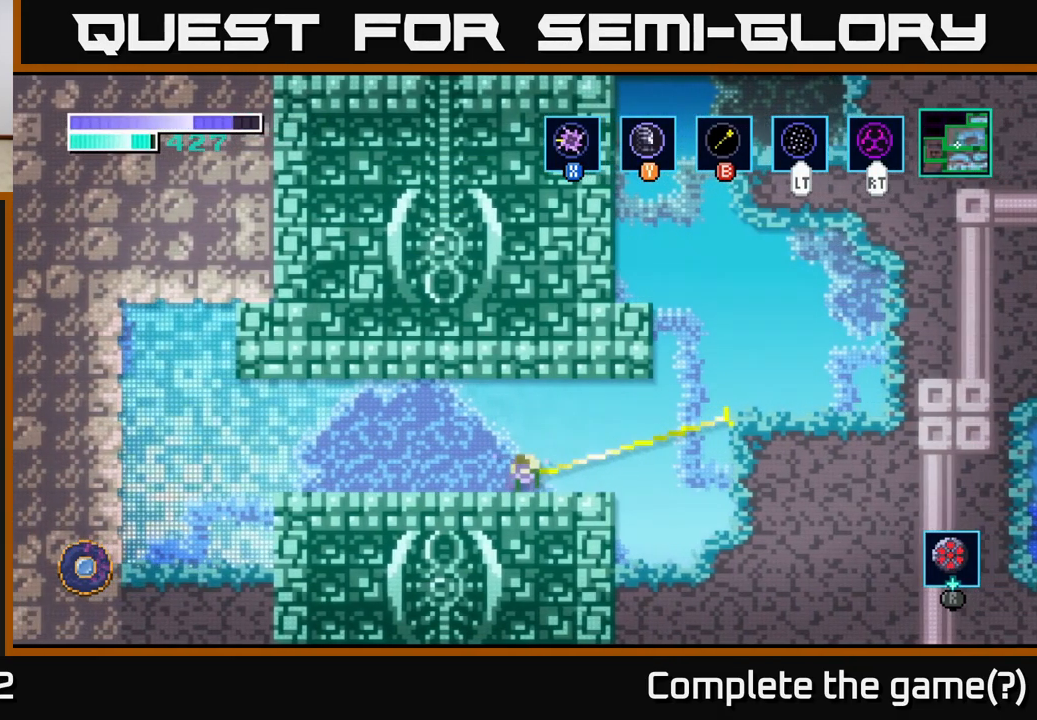
{"buttons": ["B"], "left_stick": "right", "right_stick": "center", "events": [[183, "left_stick", "center"], [500, "left_stick", "right"]]}
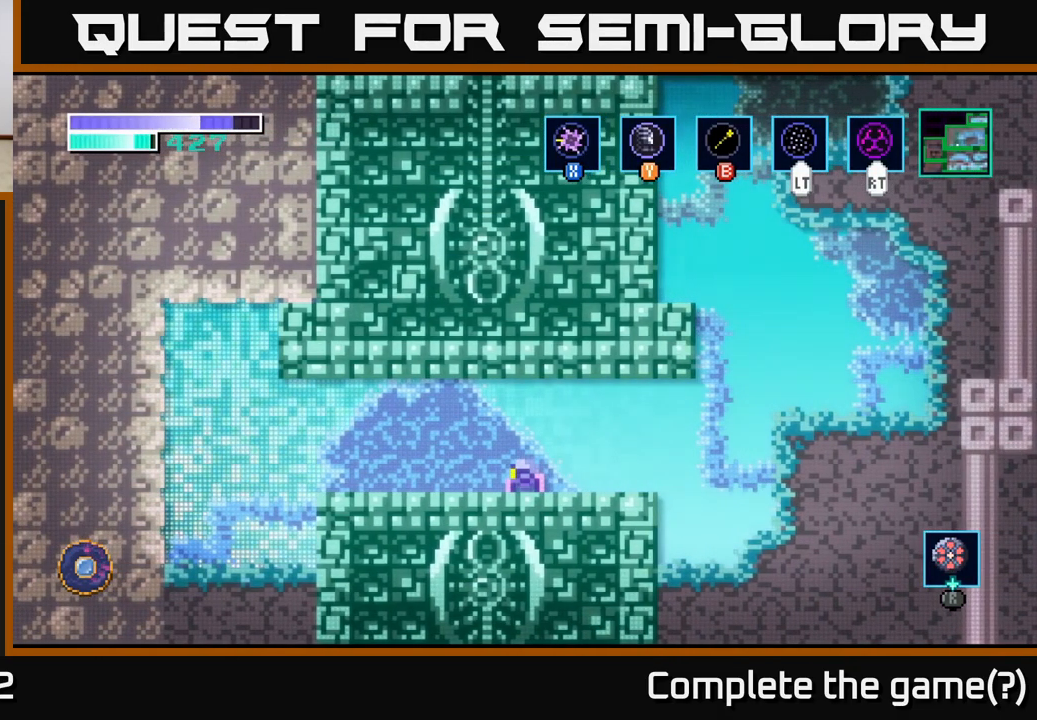
{"buttons": ["B"], "left_stick": "center", "right_stick": "center", "events": [[33, "B", "up"], [116, "B", "down"], [267, "left_stick", "center"]]}
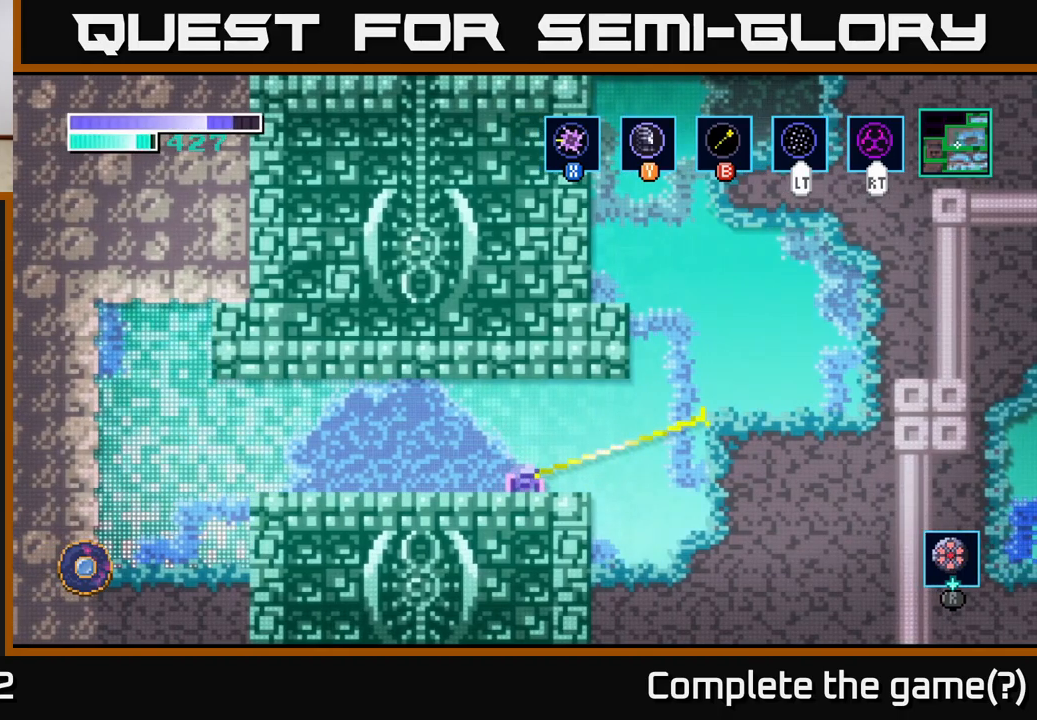
{"buttons": ["B"], "left_stick": "center", "right_stick": "center", "events": []}
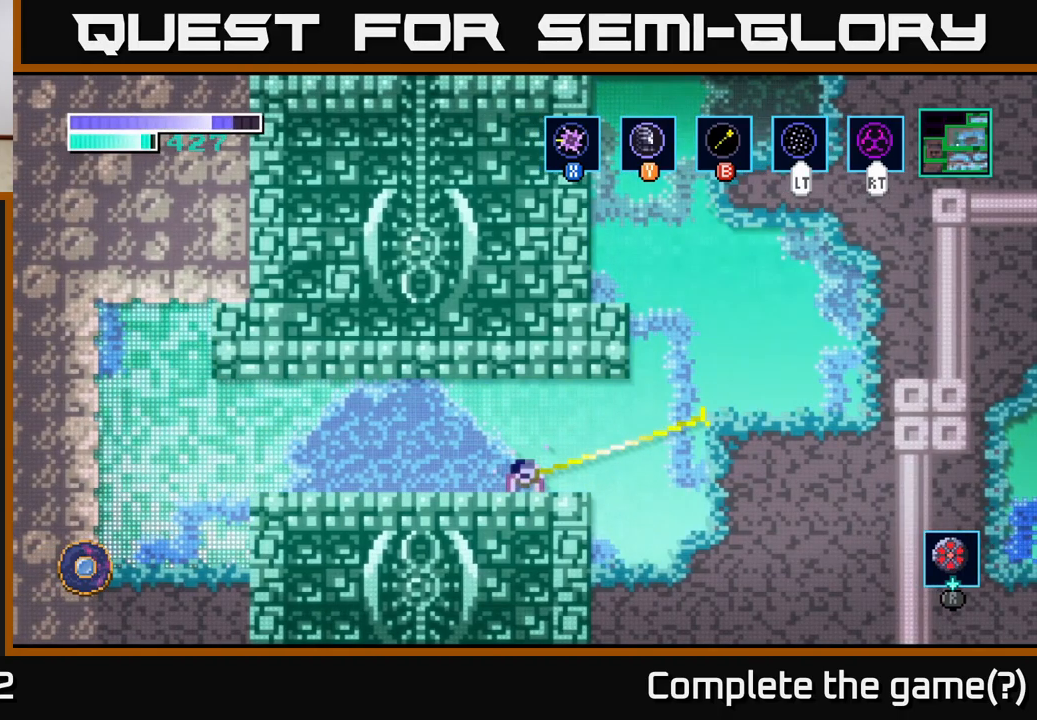
{"buttons": ["B"], "left_stick": "center", "right_stick": "center", "events": []}
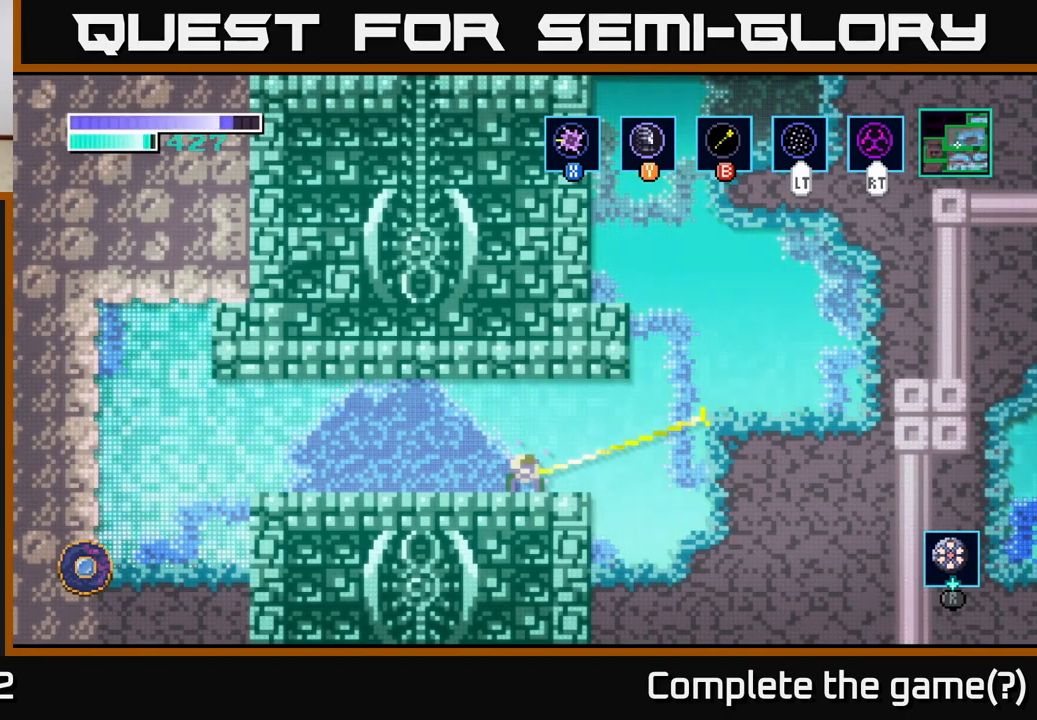
{"buttons": [], "left_stick": "center", "right_stick": "center", "events": [[17, "B", "up"]]}
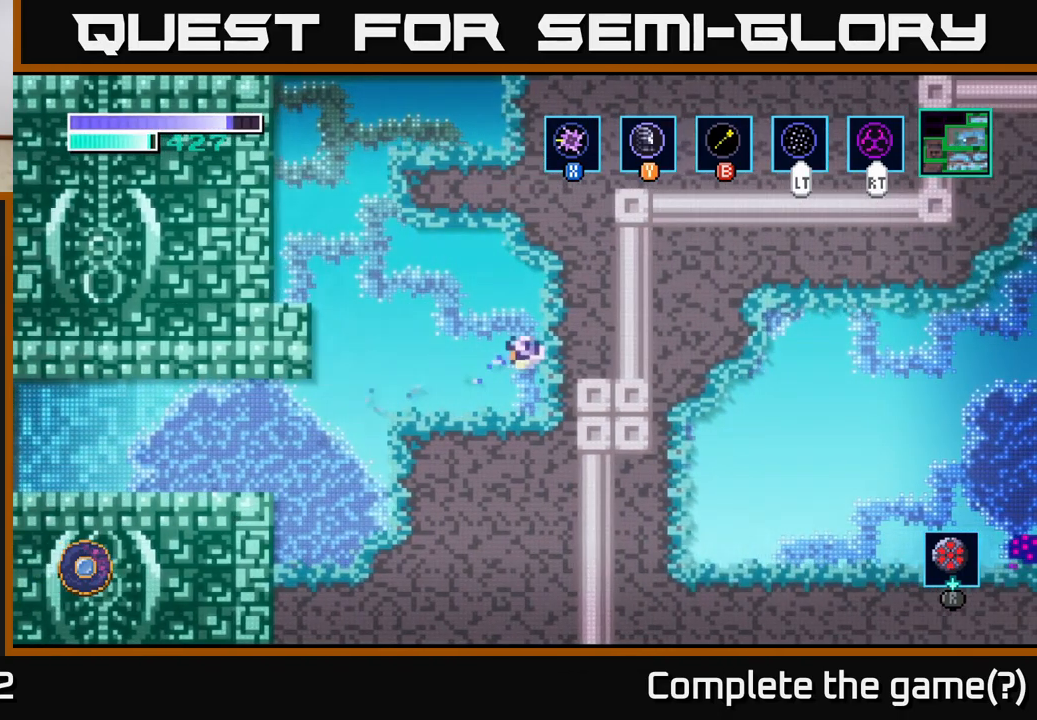
{"buttons": [], "left_stick": "left", "right_stick": "center", "events": [[200, "left_stick", "left"]]}
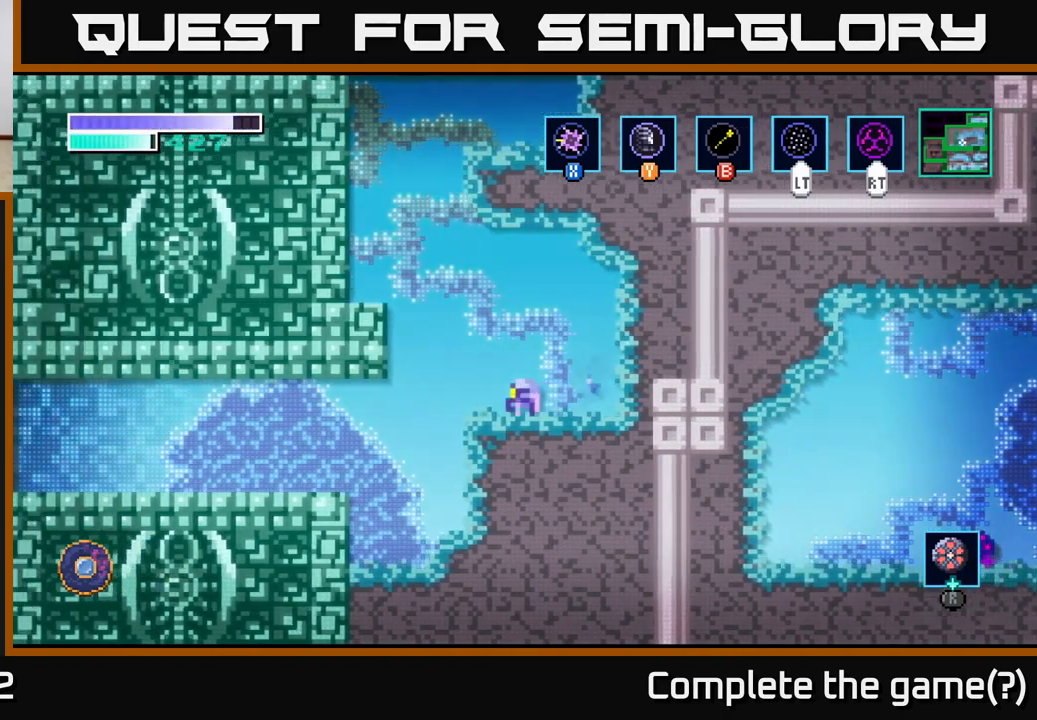
{"buttons": [], "left_stick": "left", "right_stick": "center", "events": [[50, "A", "down"], [200, "A", "up"], [300, "B", "down"], [483, "B", "up"]]}
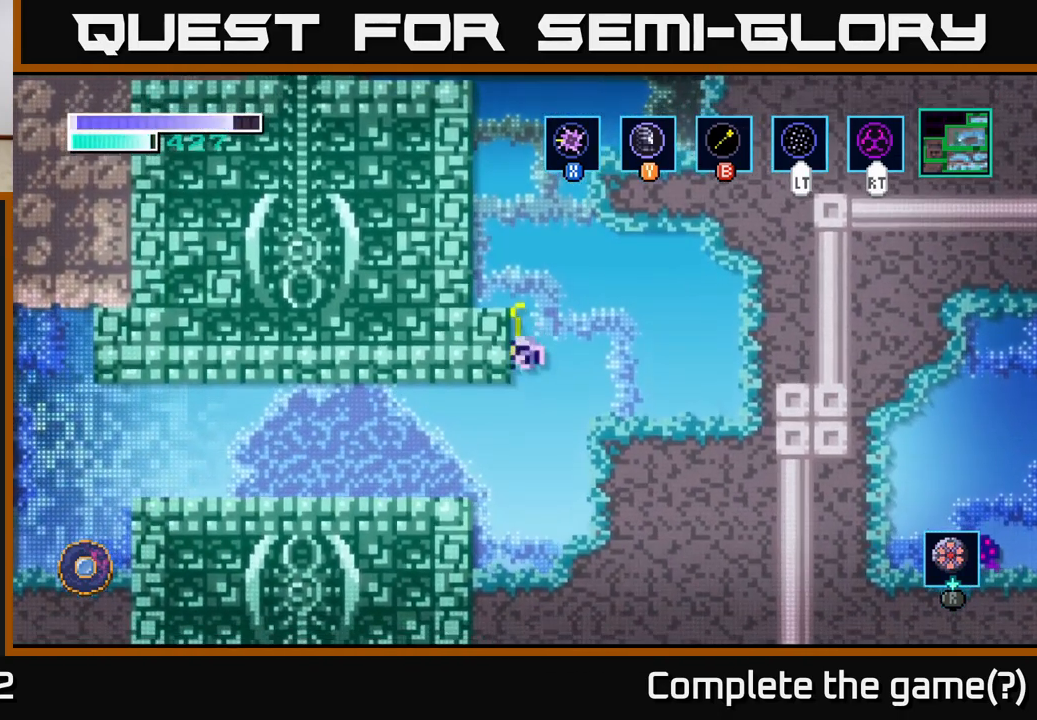
{"buttons": [], "left_stick": "left", "right_stick": "center", "events": []}
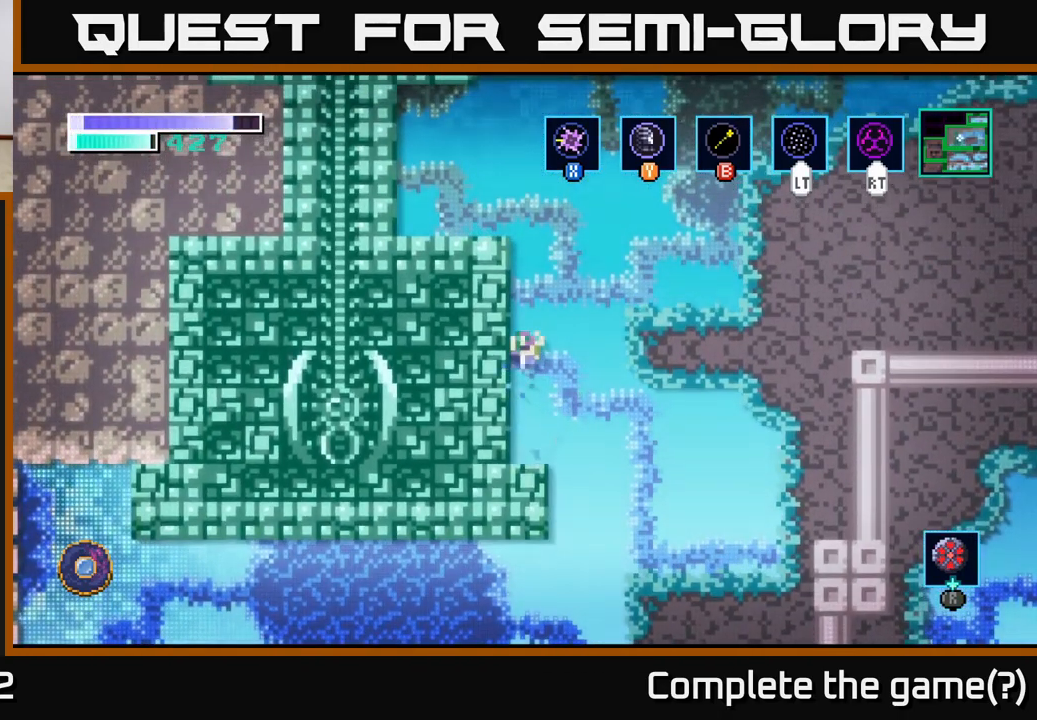
{"buttons": ["SELECT"], "left_stick": "center", "right_stick": "center", "events": [[133, "left_stick", "center"], [383, "SELECT", "down"]]}
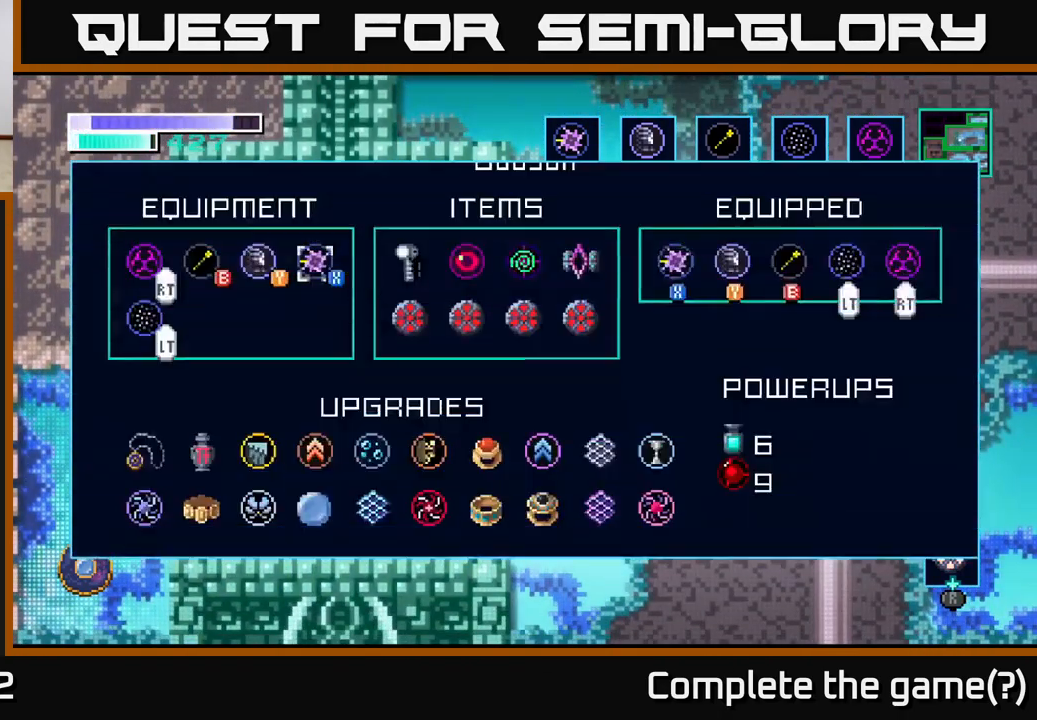
{"buttons": [], "left_stick": "down", "right_stick": "center", "events": [[33, "SELECT", "up"], [500, "left_stick", "down"]]}
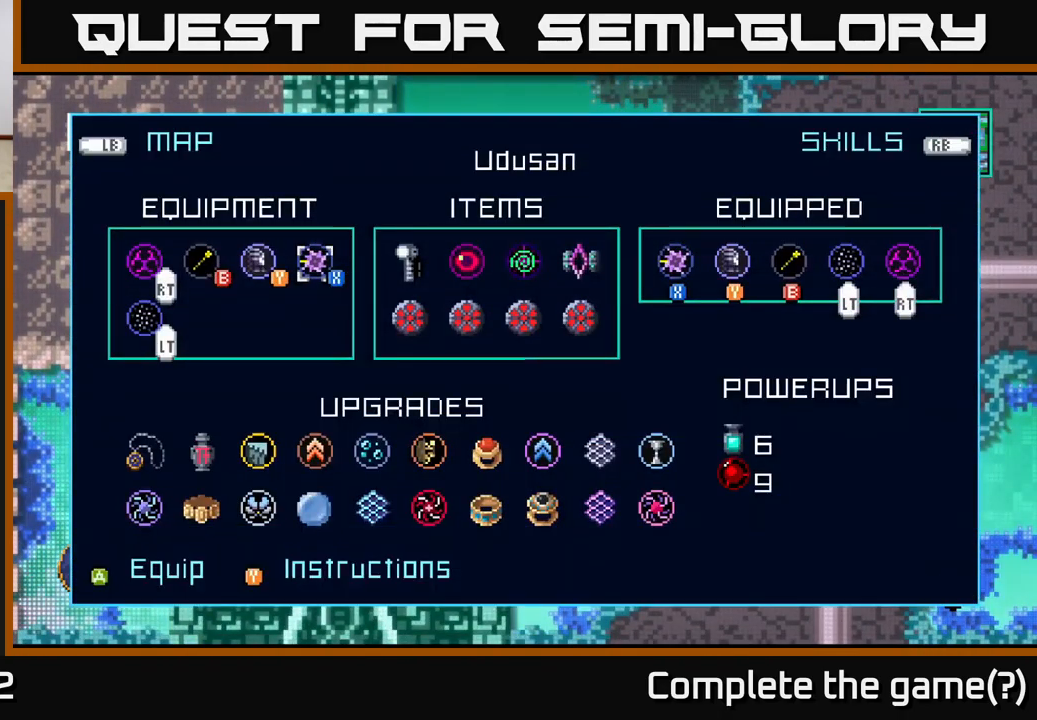
{"buttons": [], "left_stick": "center", "right_stick": "center", "events": [[183, "left_stick", "center"], [283, "left_stick", "down"], [450, "left_stick", "center"]]}
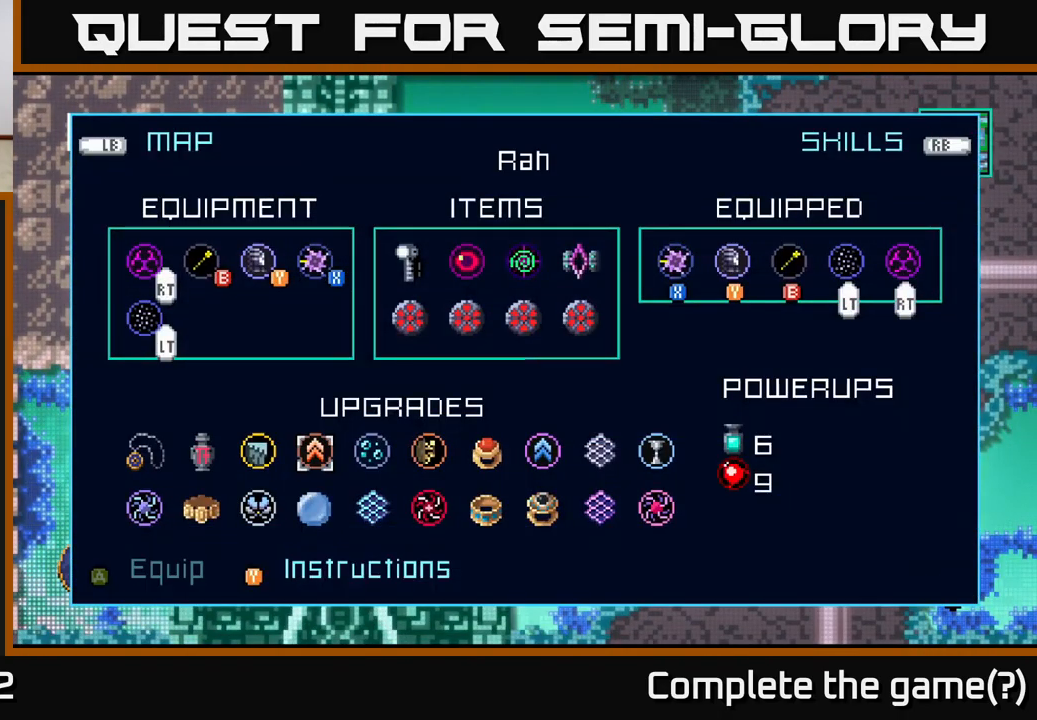
{"buttons": [], "left_stick": "right", "right_stick": "center", "events": [[17, "left_stick", "down"], [150, "left_stick", "center"], [234, "left_stick", "right"], [350, "left_stick", "center"], [417, "left_stick", "right"]]}
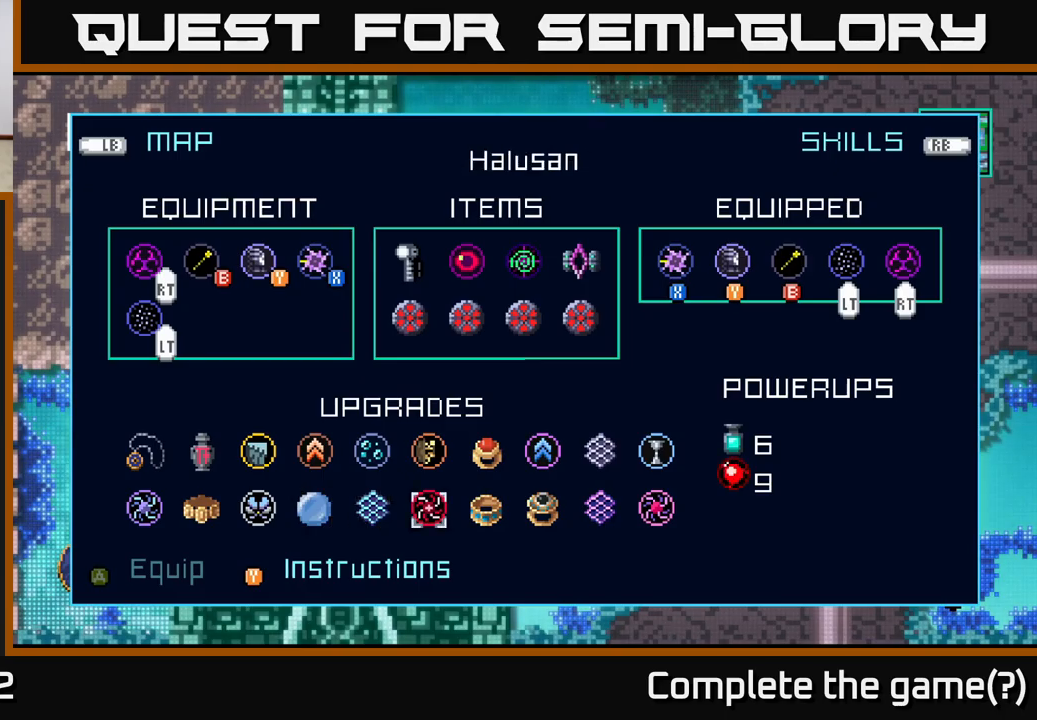
{"buttons": [], "left_stick": "right", "right_stick": "center", "events": [[34, "left_stick", "center"], [84, "left_stick", "right"], [217, "left_stick", "center"], [267, "left_stick", "right"], [384, "left_stick", "center"], [434, "left_stick", "right"]]}
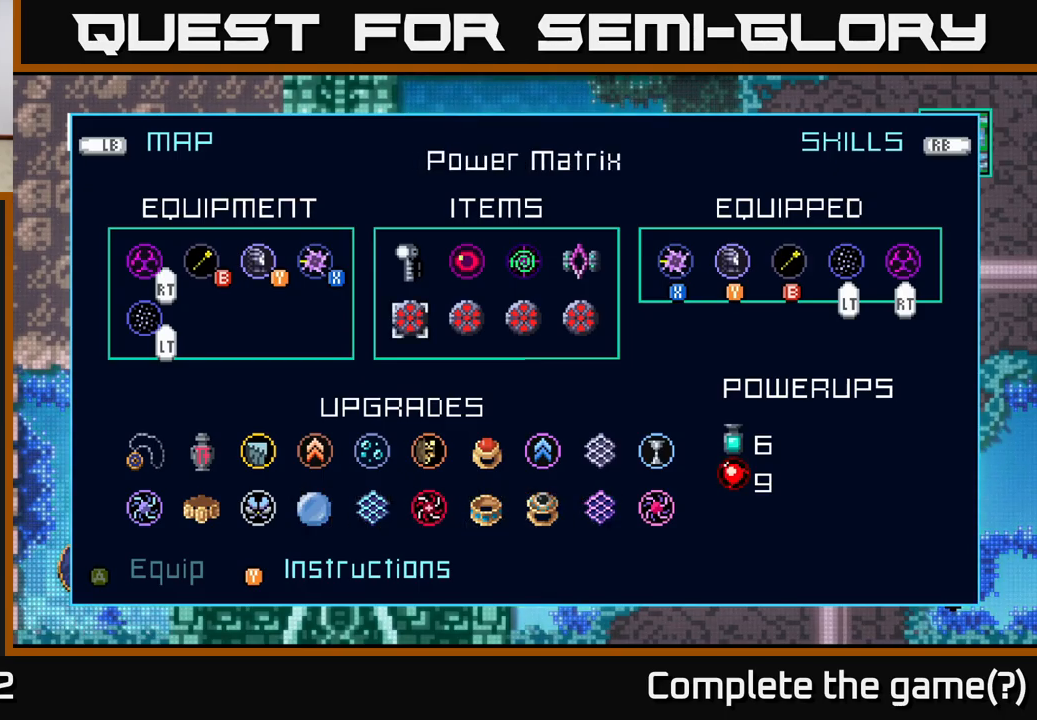
{"buttons": [], "left_stick": "left", "right_stick": "center", "events": [[67, "left_stick", "center"], [117, "left_stick", "right"], [250, "left_stick", "center"], [434, "left_stick", "left"]]}
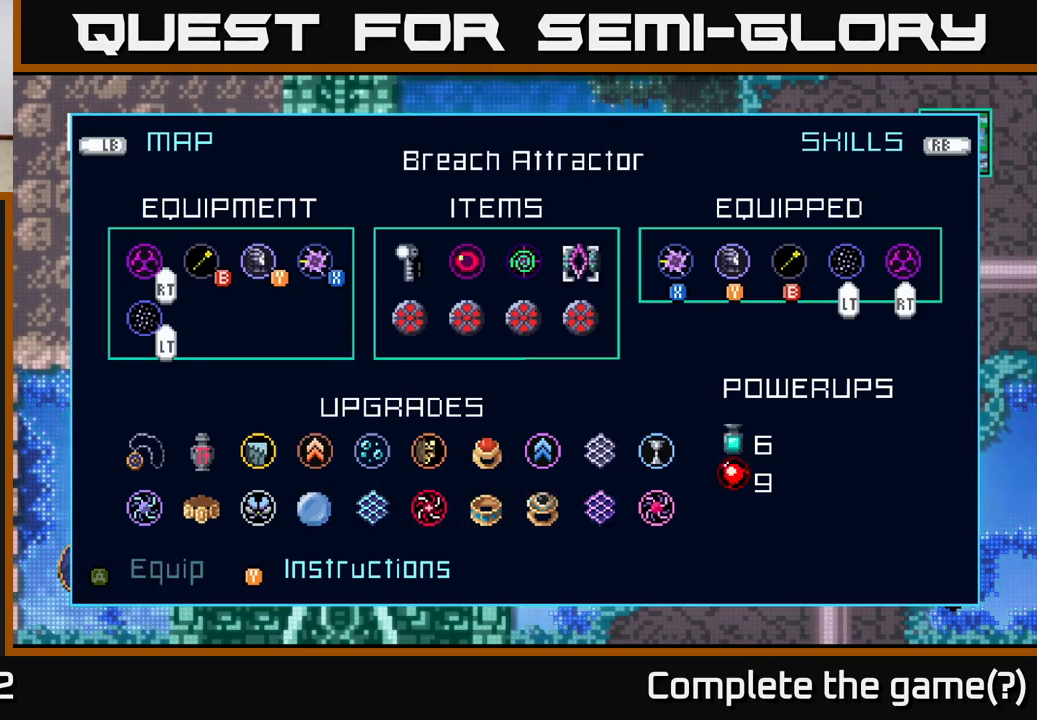
{"buttons": [], "left_stick": "down", "right_stick": "center", "events": [[34, "left_stick", "center"], [117, "left_stick", "down"], [267, "left_stick", "center"], [367, "left_stick", "down"]]}
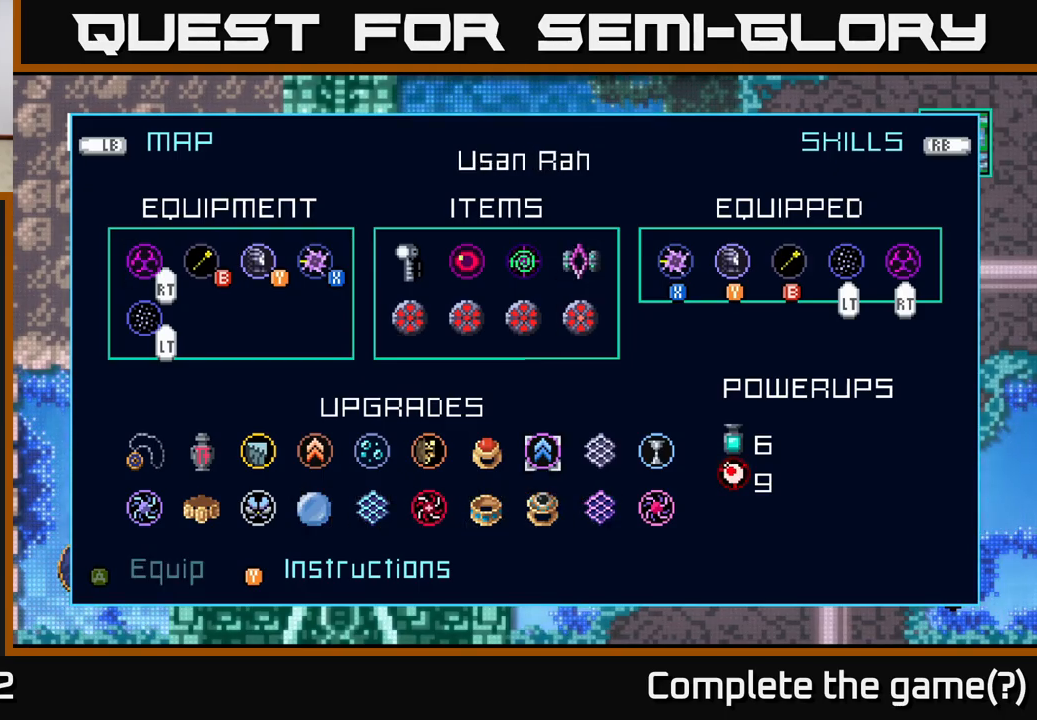
{"buttons": [], "left_stick": "center", "right_stick": "center", "events": [[17, "left_stick", "center"], [100, "left_stick", "down"], [250, "left_stick", "center"], [367, "left_stick", "down"], [450, "left_stick", "center"]]}
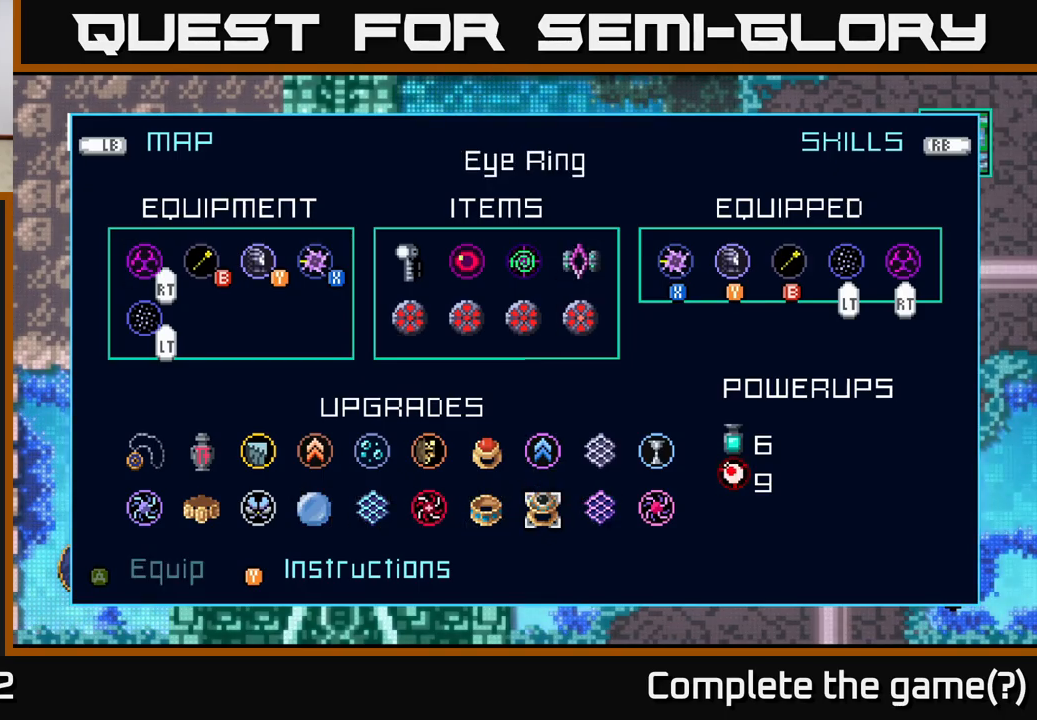
{"buttons": [], "left_stick": "center", "right_stick": "center", "events": [[34, "left_stick", "left"], [167, "left_stick", "center"], [250, "left_stick", "left"], [384, "left_stick", "center"]]}
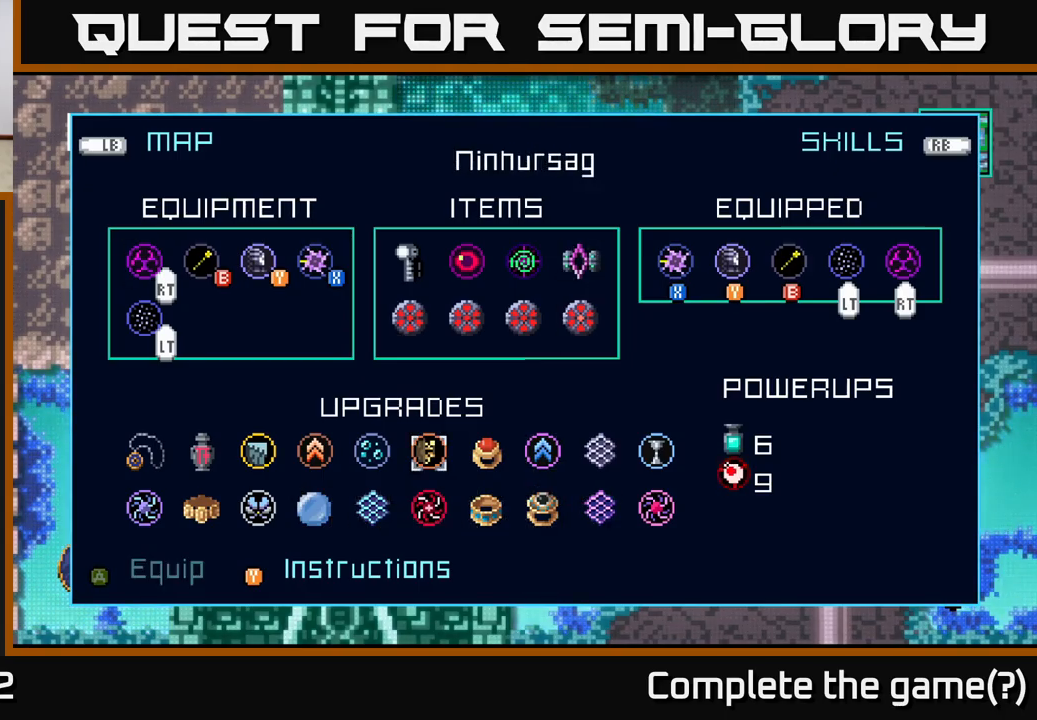
{"buttons": [], "left_stick": "center", "right_stick": "center", "events": [[384, "Y", "down"], [484, "Y", "up"]]}
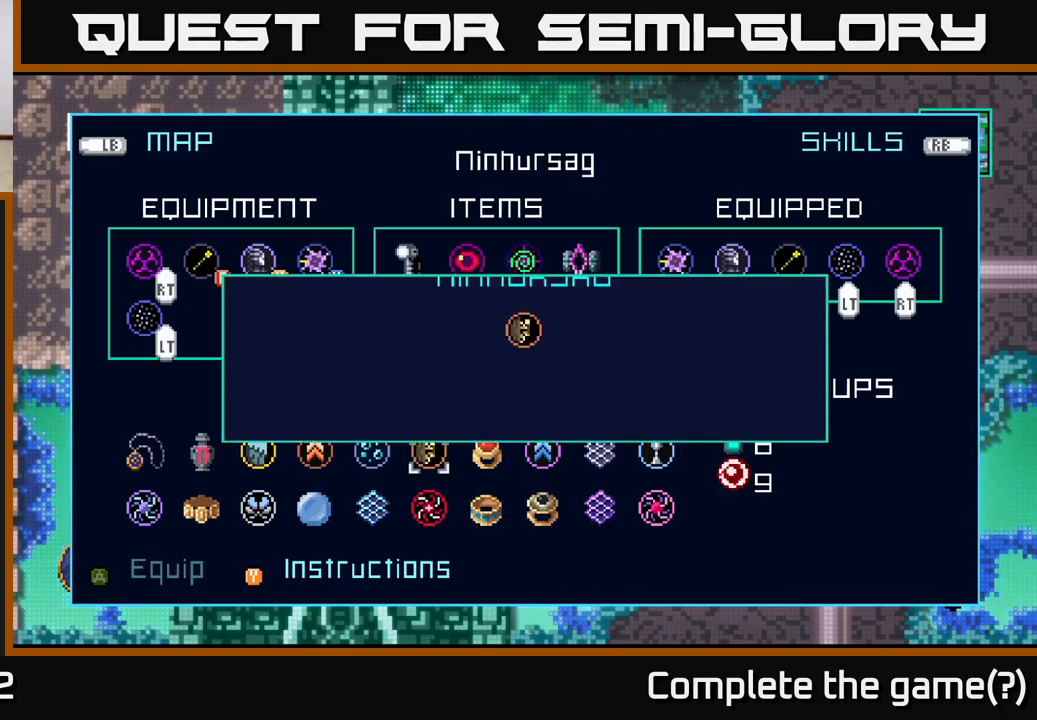
{"buttons": ["A"], "left_stick": "center", "right_stick": "center", "events": [[500, "A", "down"]]}
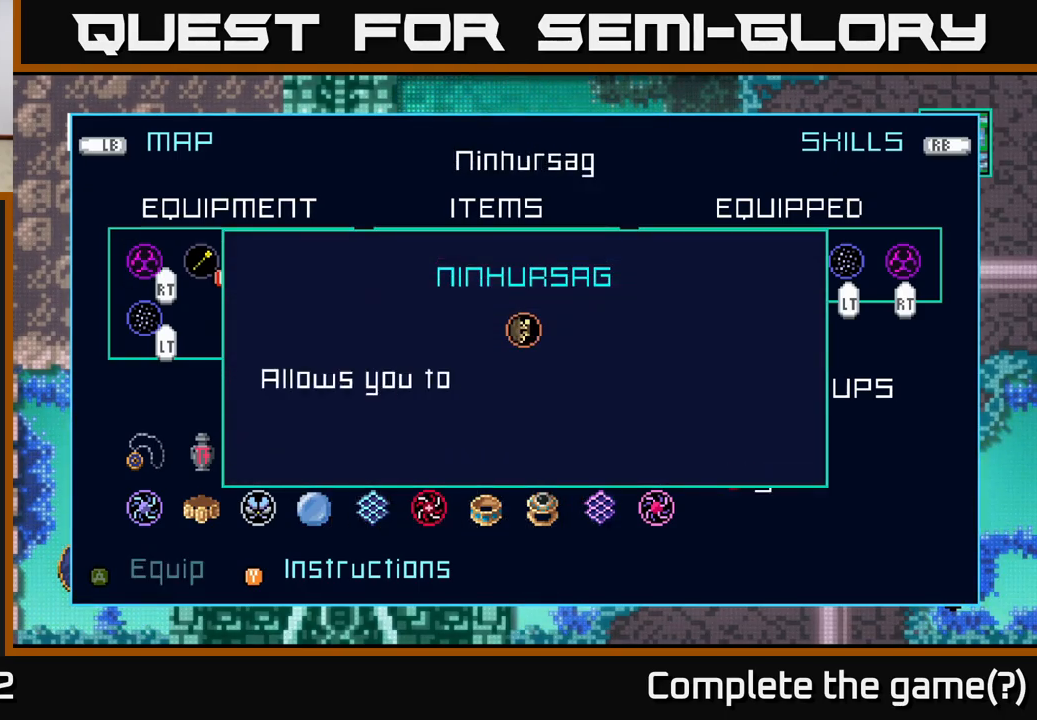
{"buttons": ["B"], "left_stick": "center", "right_stick": "center", "events": [[117, "A", "up"], [417, "B", "down"]]}
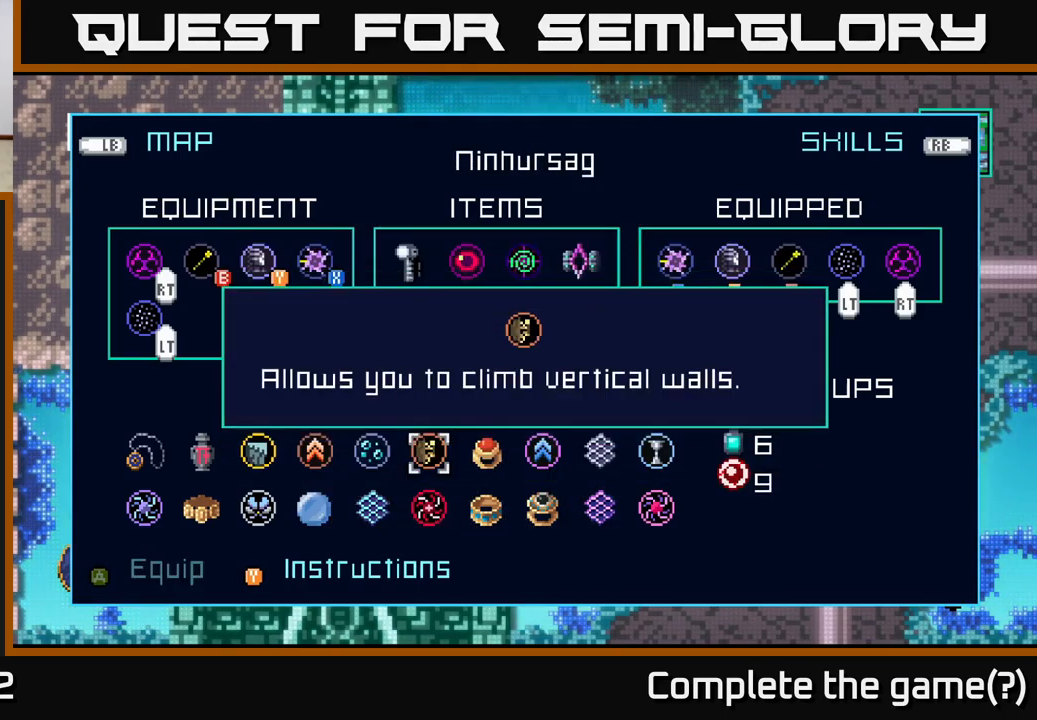
{"buttons": [], "left_stick": "center", "right_stick": "center", "events": [[17, "B", "up"], [284, "left_stick", "down"], [484, "left_stick", "center"]]}